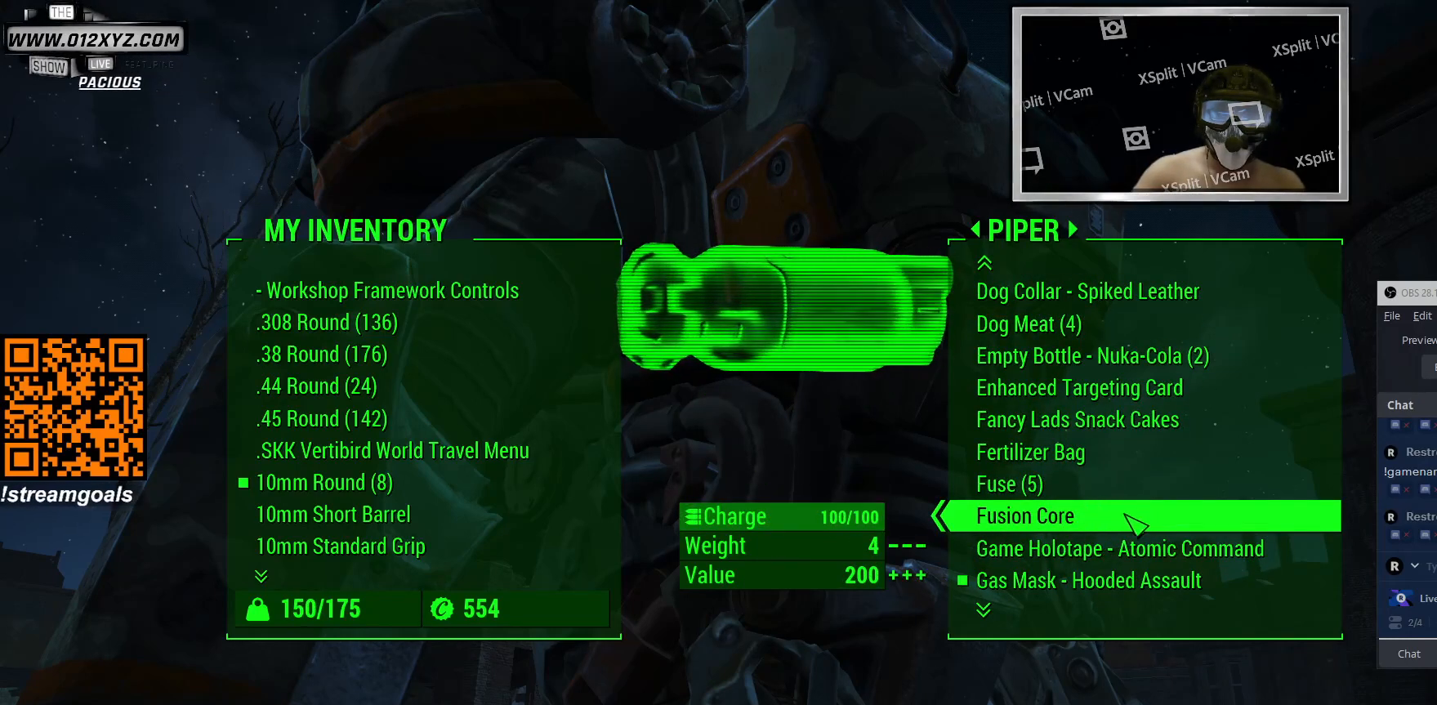
Gameplay with keyboard and mouse; each line is a JSON object with the keys and mouse buttons held at the frame after it. "events" lists presses ("down") and releases ("up") of "1", "2", "3", "4", "5", "a", "alt", "b", "c", "ctrl", "d", "e", "f", "g", "q", "r", "s", "shift", "space", "t", "tab", "v", "w", "x", "z", "mouse_left", "mouse_wheel", "mouse_right", "mouse_mb4" and "mouse_mb5" between this image and that frame as [ms after this image, input, new state], when the widget could be followed in between. "mouse_left", "mouse_wheel", "mouse_right", "mouse_mb4", "mouse_mb5" = the "left", "wheel", "right", "mb4", "mb5" buttons of the "mouse" list. No other keys are recorded. "wheel" means that the mouse wheel is clicked or scrolled. Not read: mouse_move.
{"keys": [], "mouse": [], "events": []}
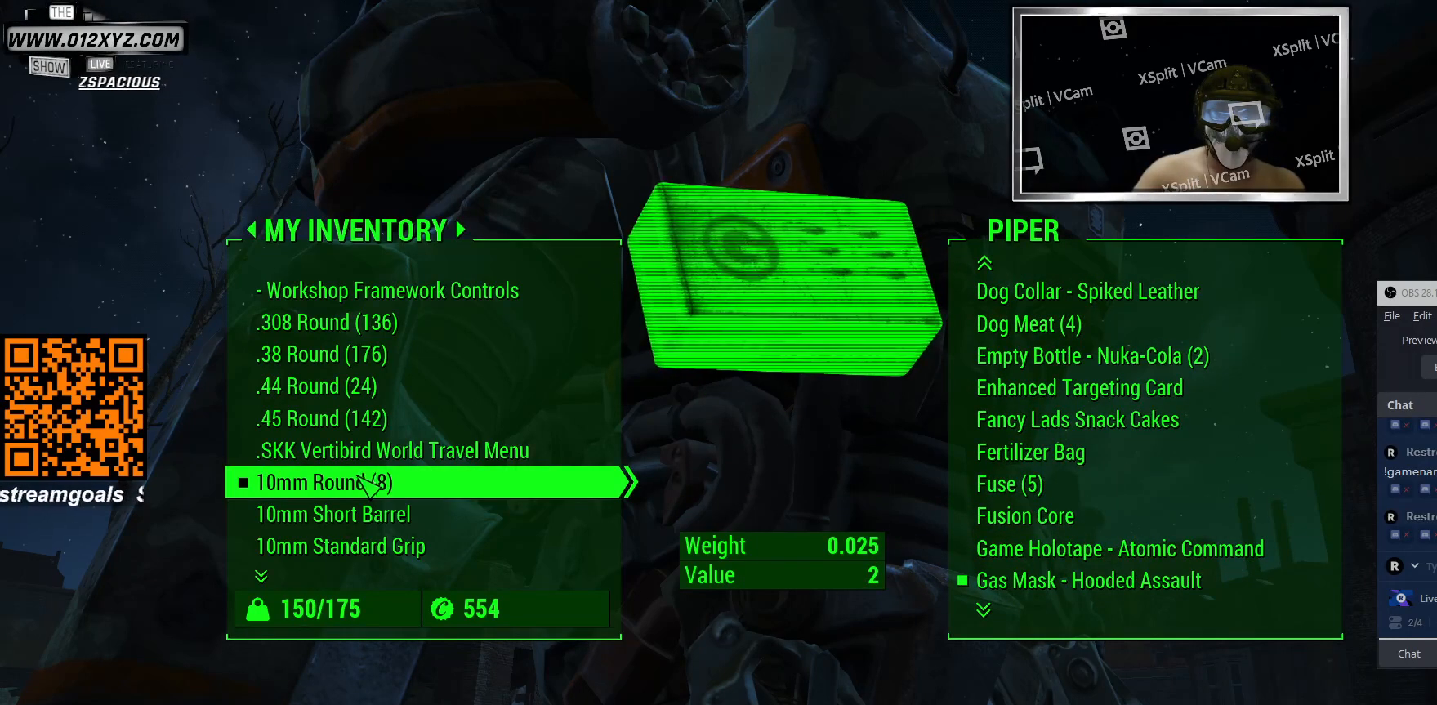
{"keys": [], "mouse": ["wheel"], "events": [[133, "mouse_wheel", "down"], [300, "mouse_wheel", "up"], [366, "mouse_wheel", "down"]]}
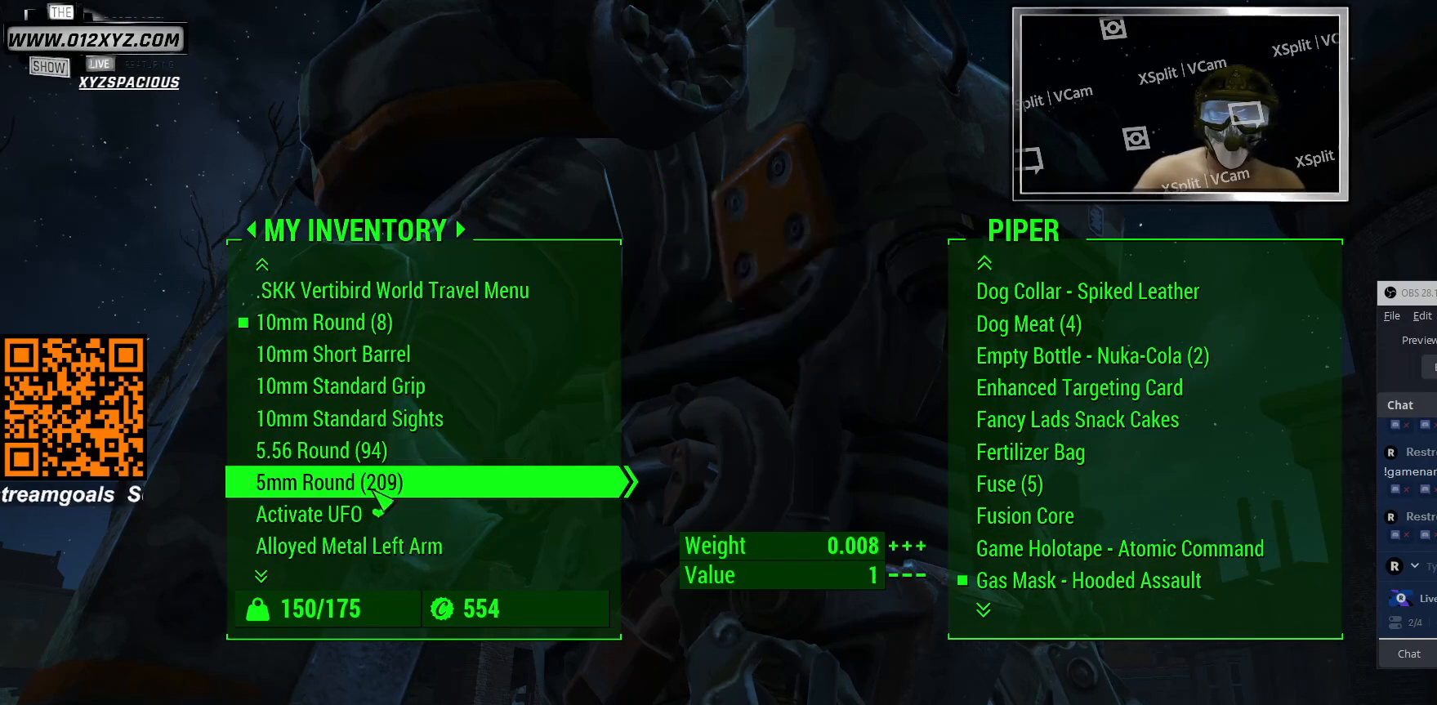
{"keys": [], "mouse": ["wheel"], "events": [[66, "mouse_wheel", "up"], [133, "mouse_wheel", "down"], [333, "mouse_wheel", "up"], [366, "mouse_wheel", "down"]]}
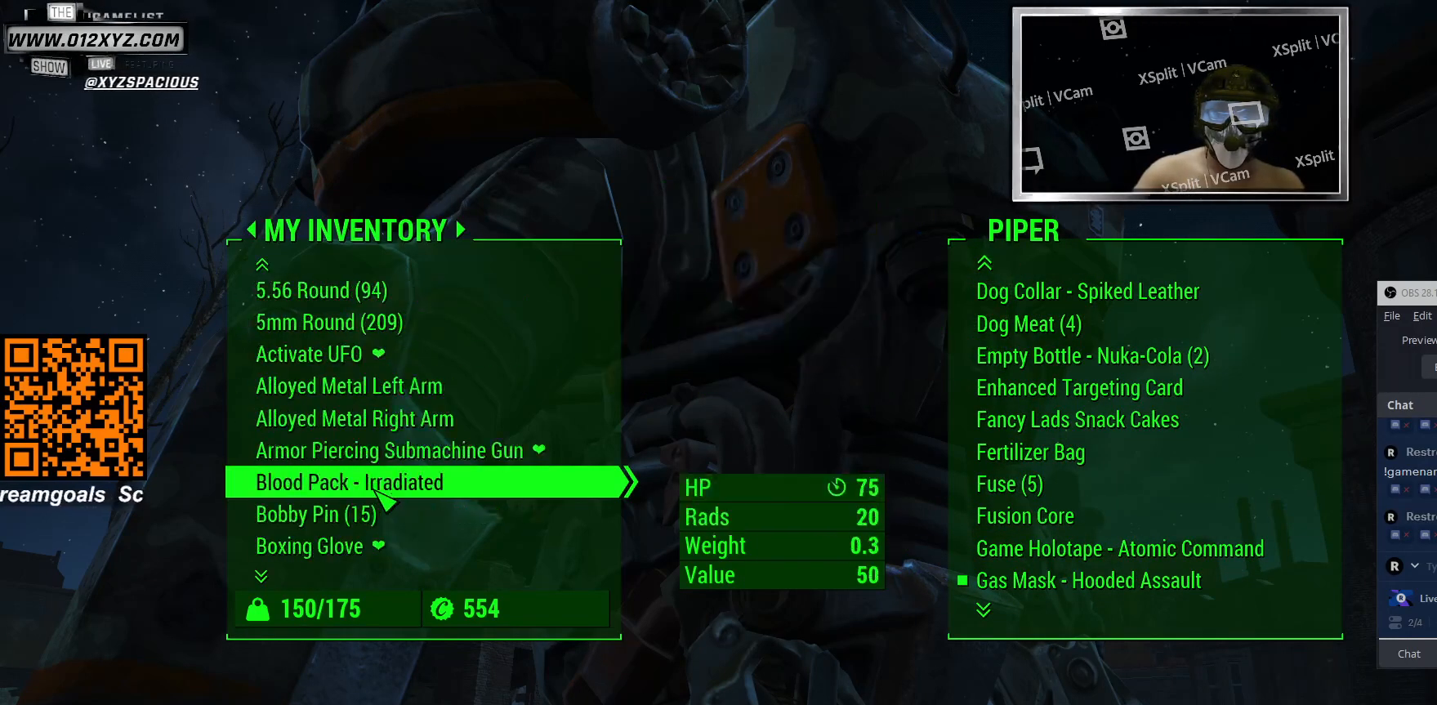
{"keys": [], "mouse": ["wheel"], "events": [[66, "mouse_wheel", "up"], [166, "mouse_wheel", "down"], [333, "mouse_wheel", "up"], [366, "mouse_wheel", "down"]]}
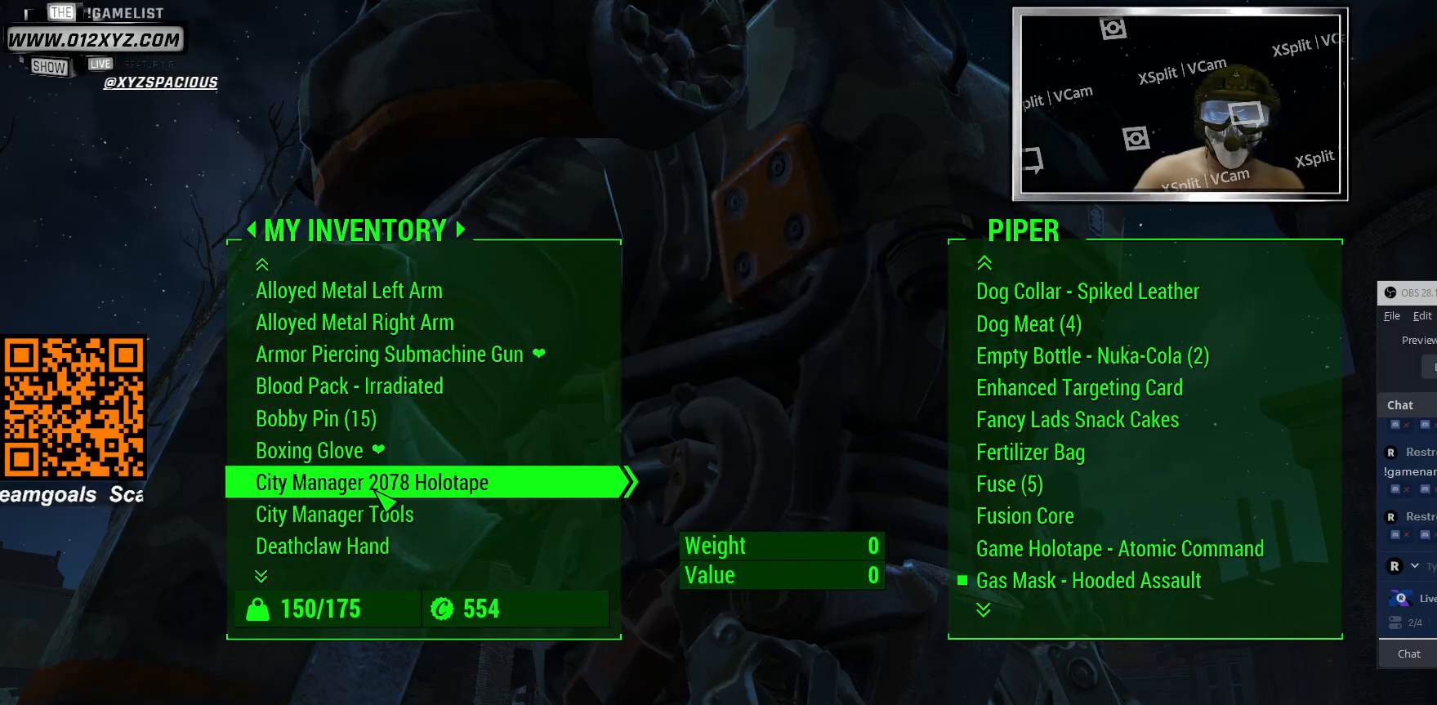
{"keys": [], "mouse": ["wheel"], "events": [[66, "mouse_wheel", "up"], [133, "mouse_wheel", "down"], [366, "mouse_wheel", "up"], [400, "mouse_wheel", "down"]]}
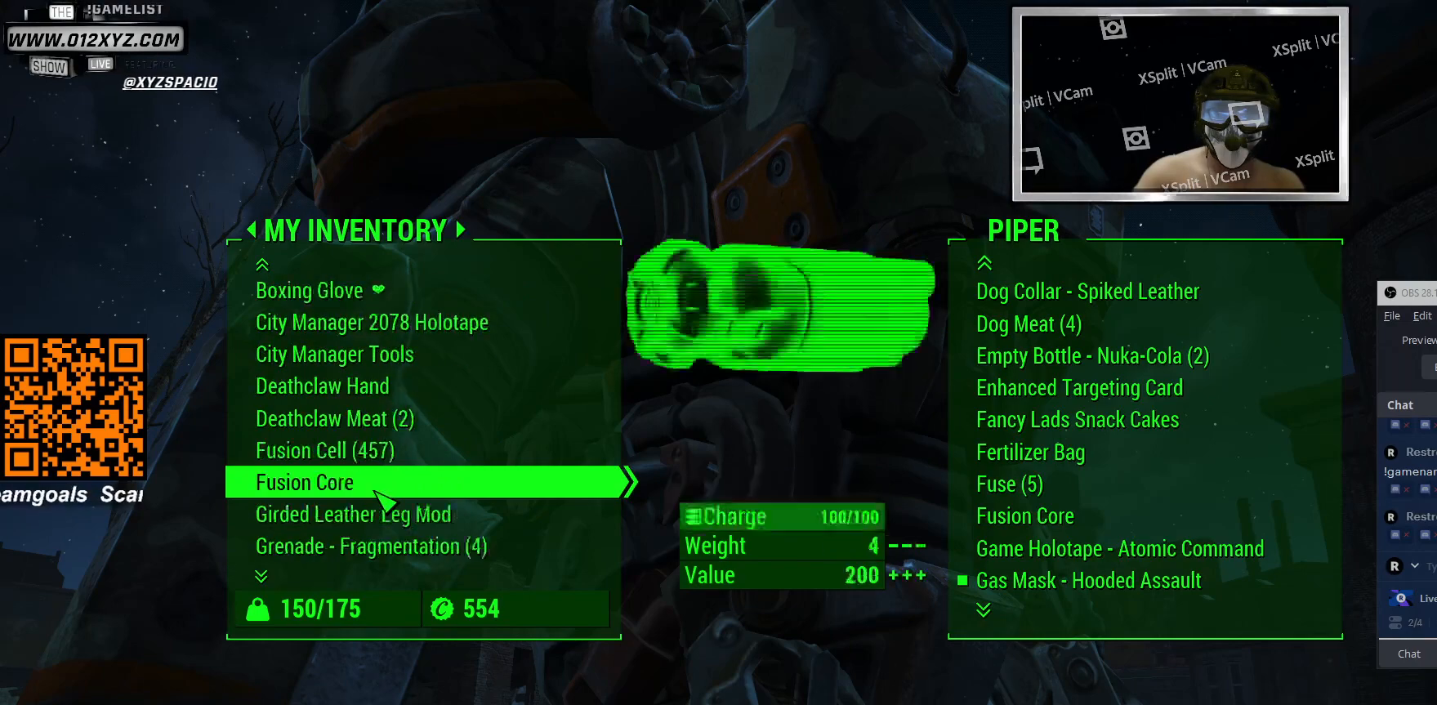
{"keys": [], "mouse": [], "events": [[133, "mouse_wheel", "up"]]}
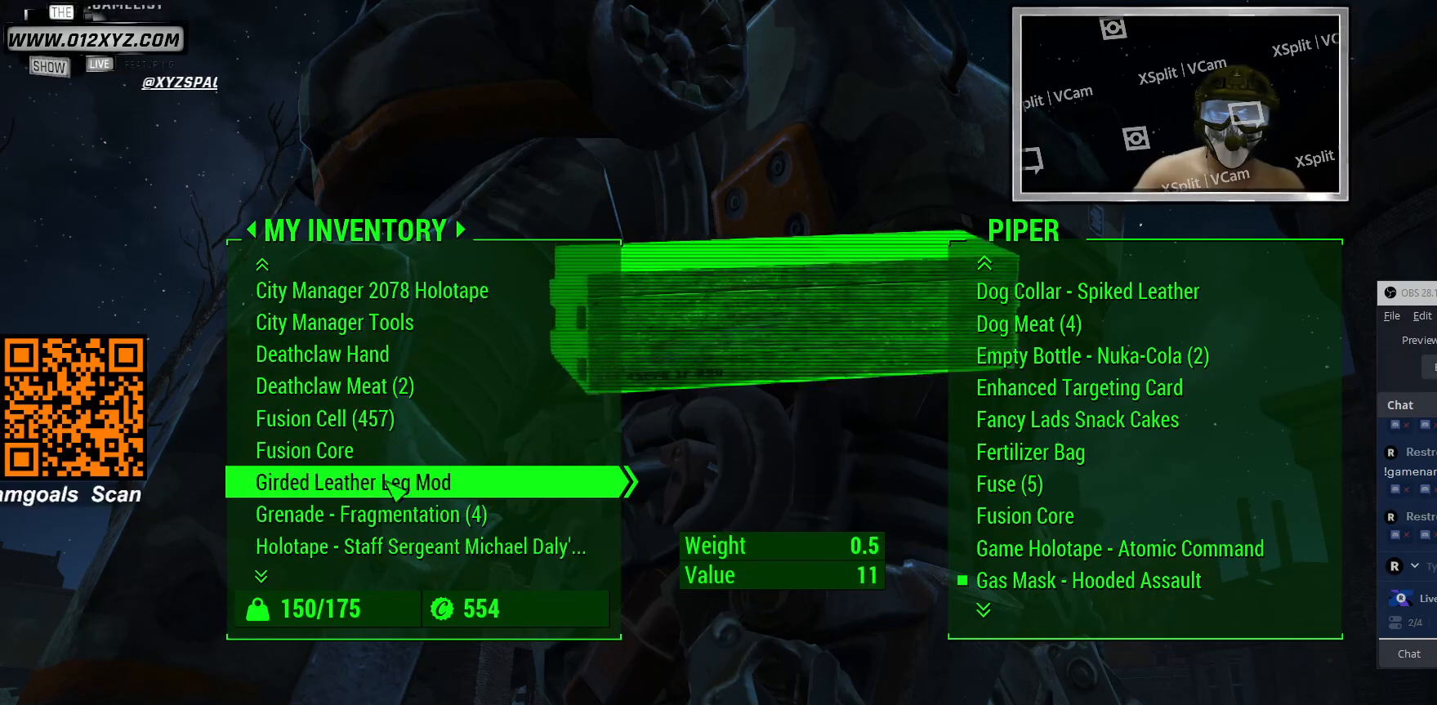
{"keys": [], "mouse": [], "events": []}
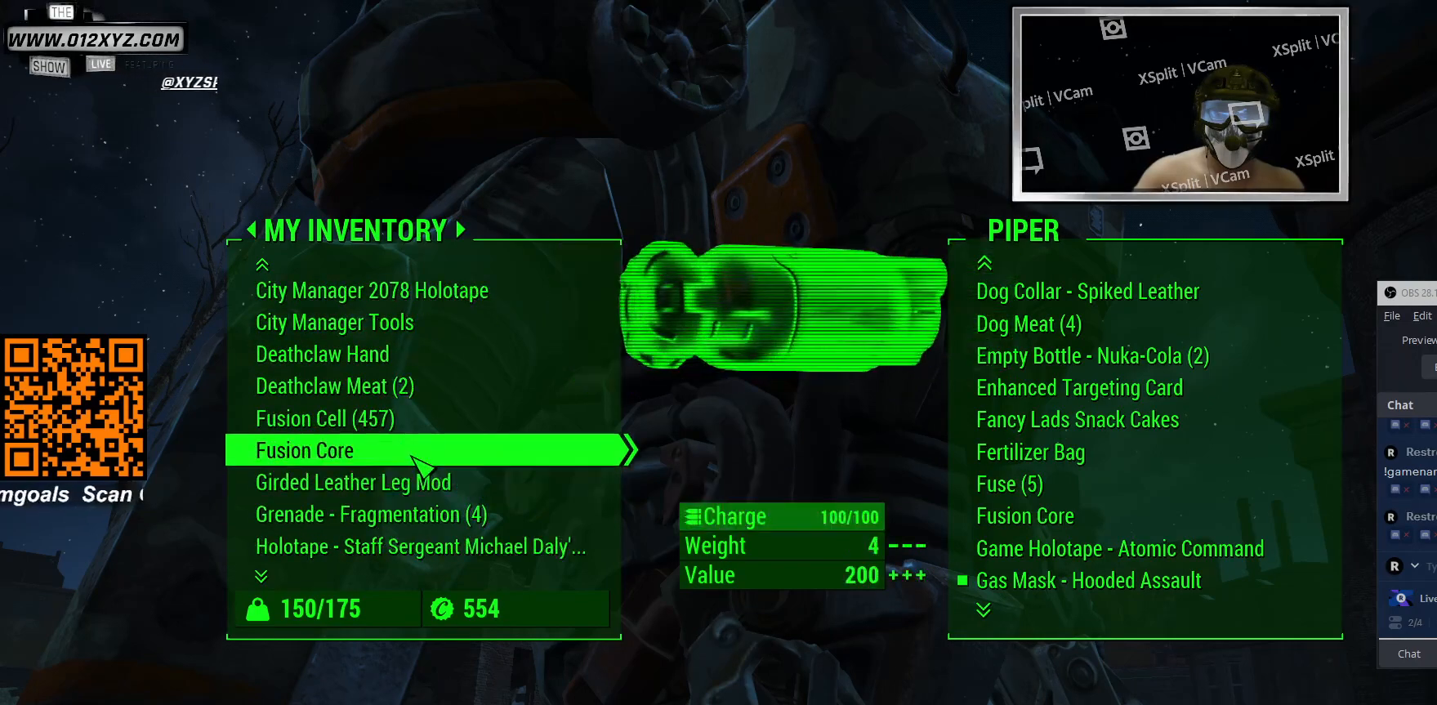
{"keys": [], "mouse": [], "events": []}
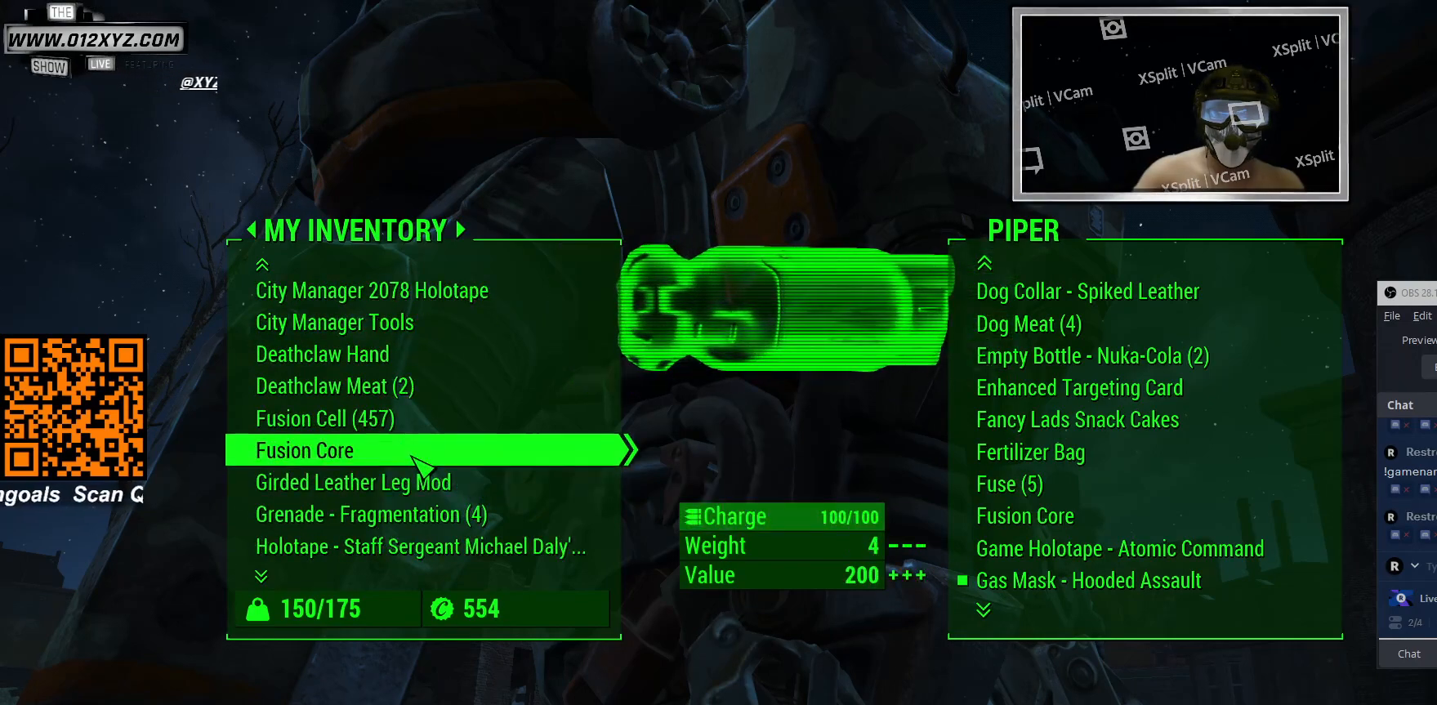
{"keys": [], "mouse": [], "events": []}
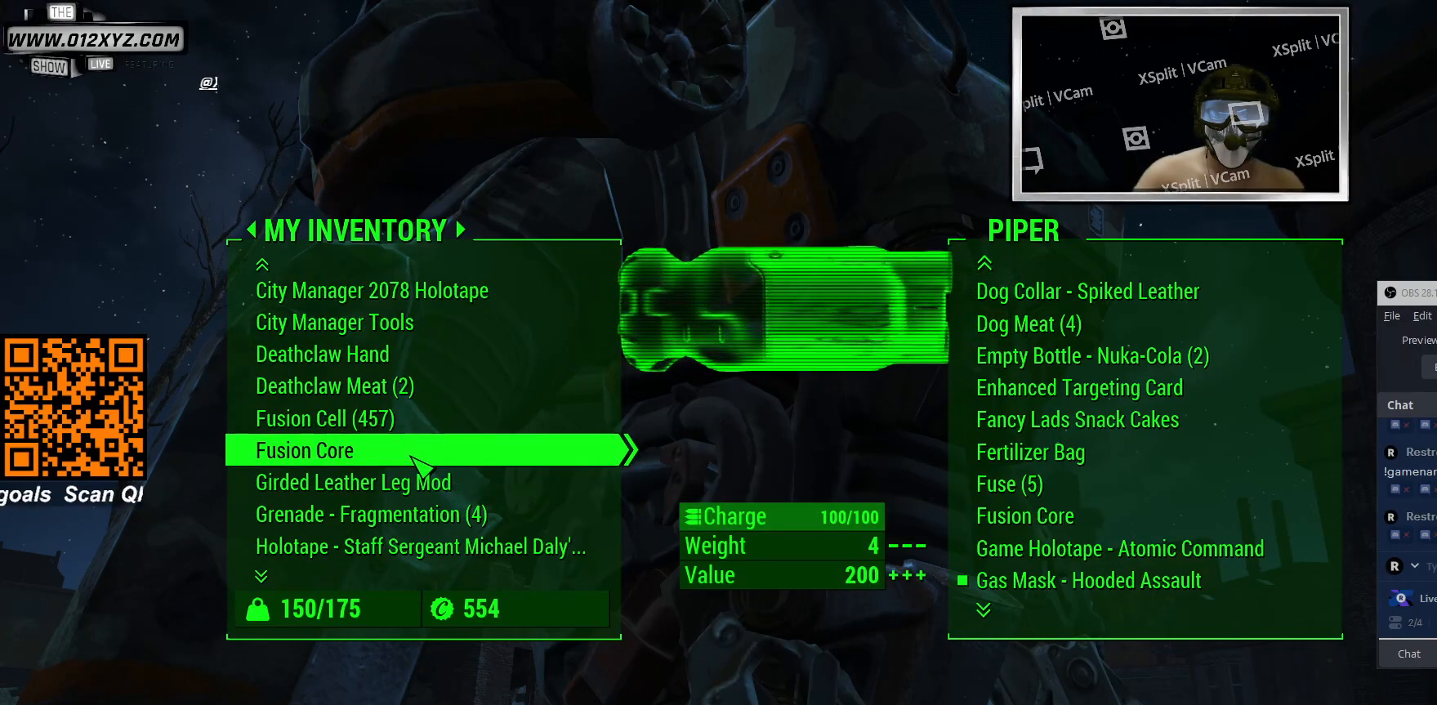
{"keys": [], "mouse": [], "events": []}
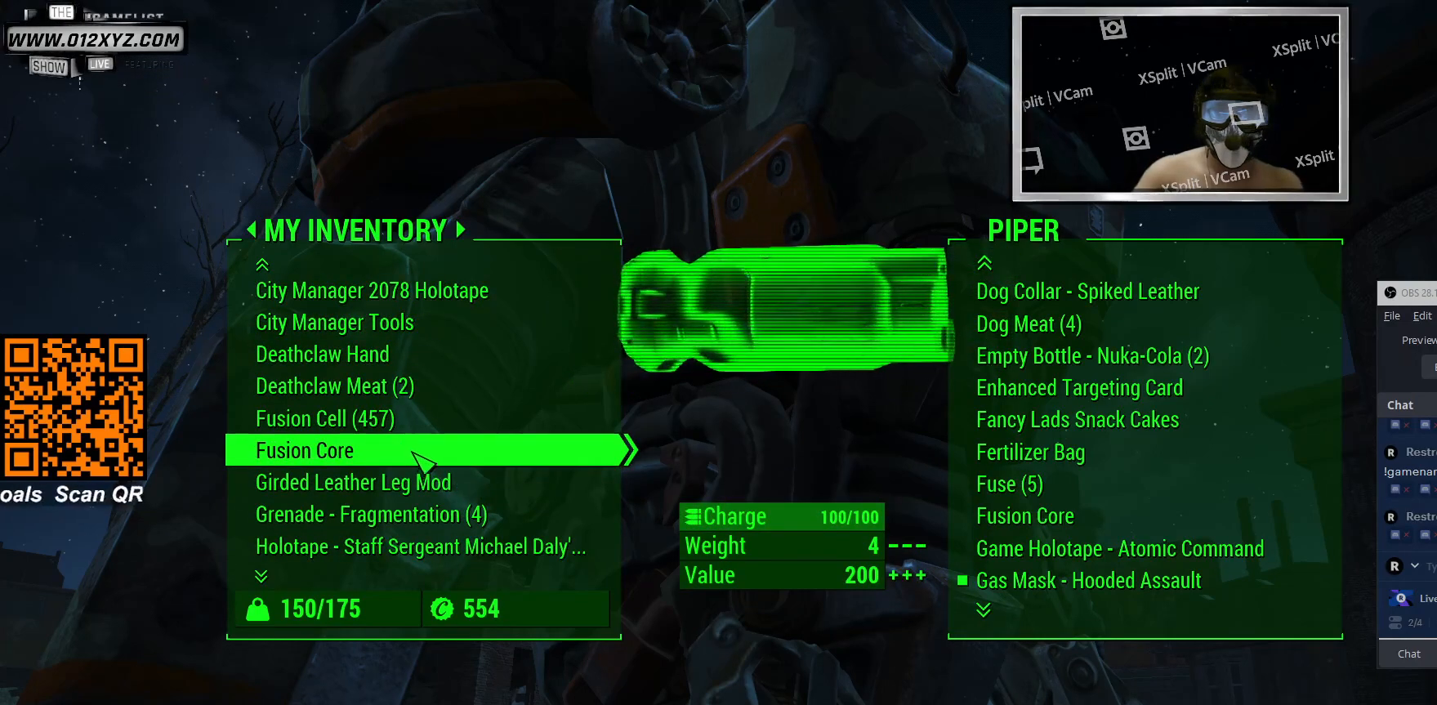
{"keys": [], "mouse": [], "events": []}
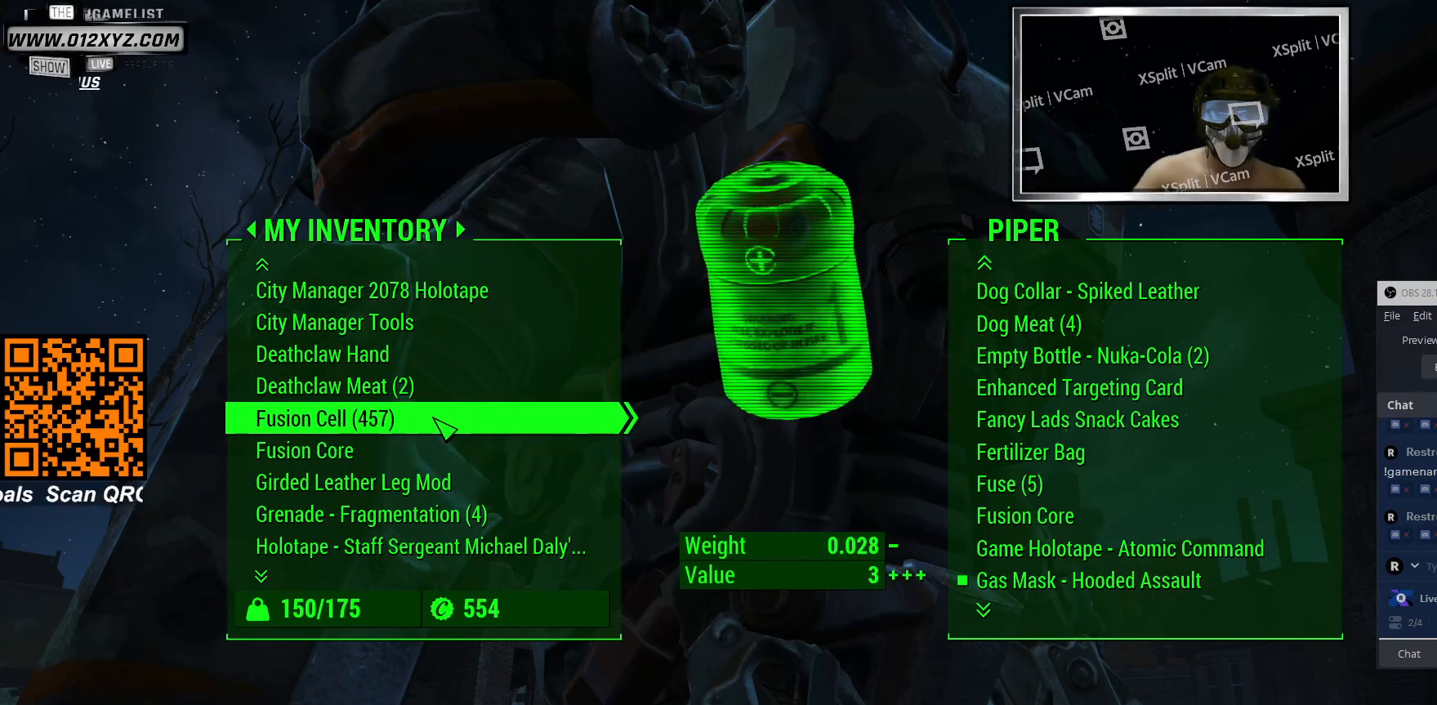
{"keys": [], "mouse": [], "events": [[333, "tab", "down"], [433, "tab", "up"]]}
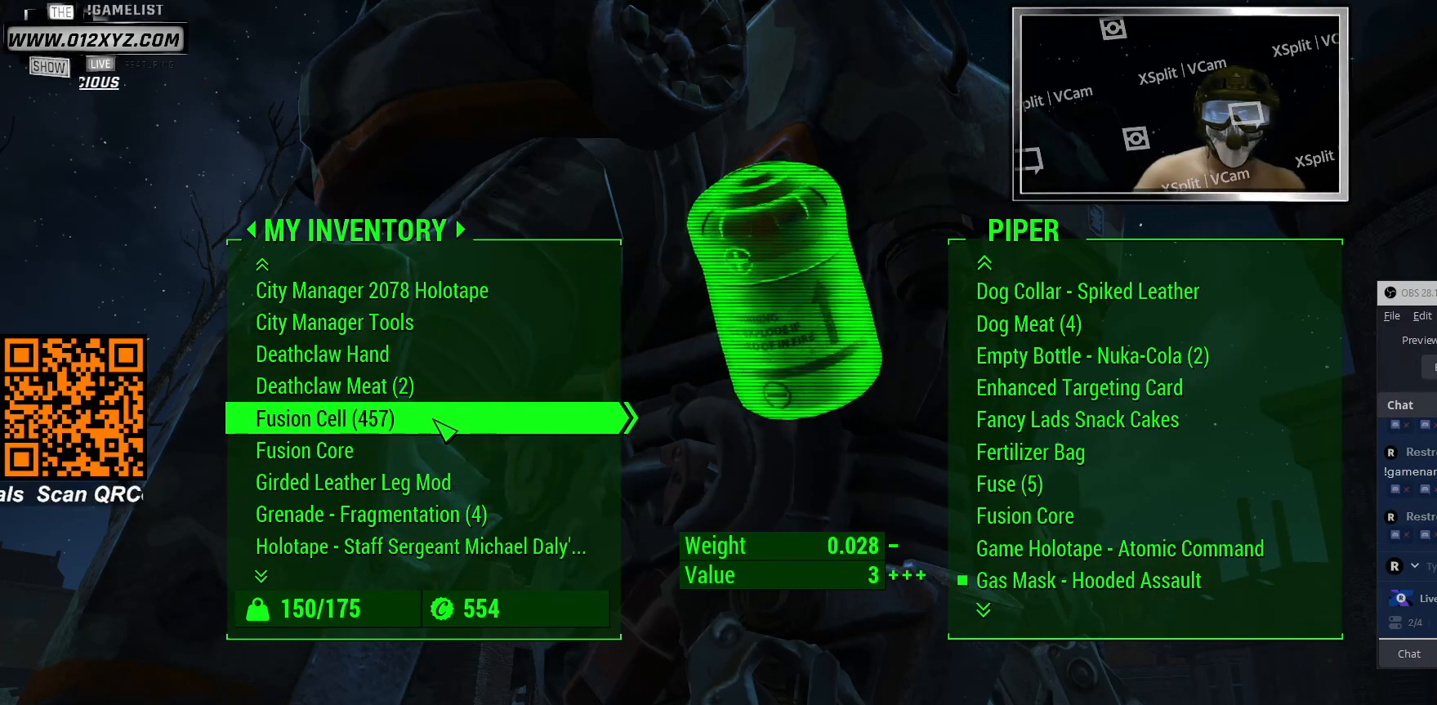
{"keys": [], "mouse": [], "events": []}
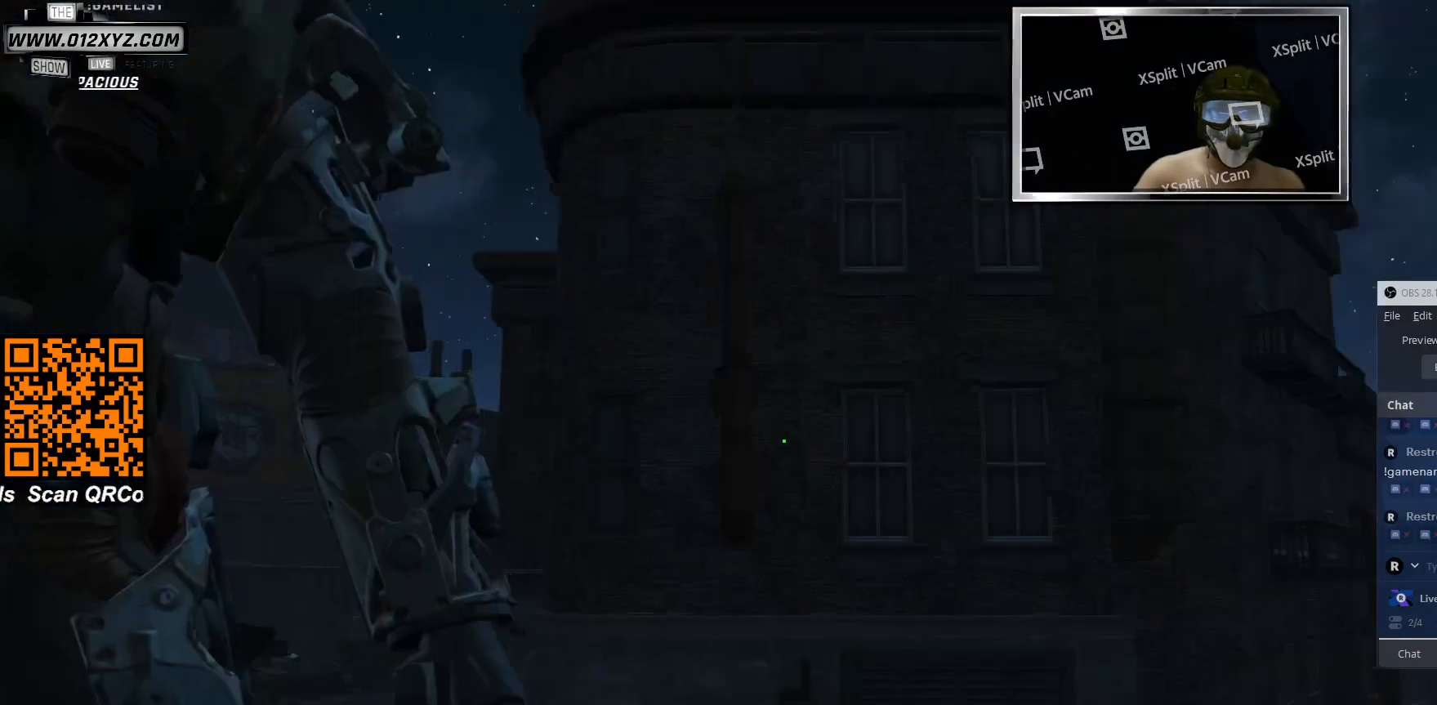
{"keys": [], "mouse": [], "events": []}
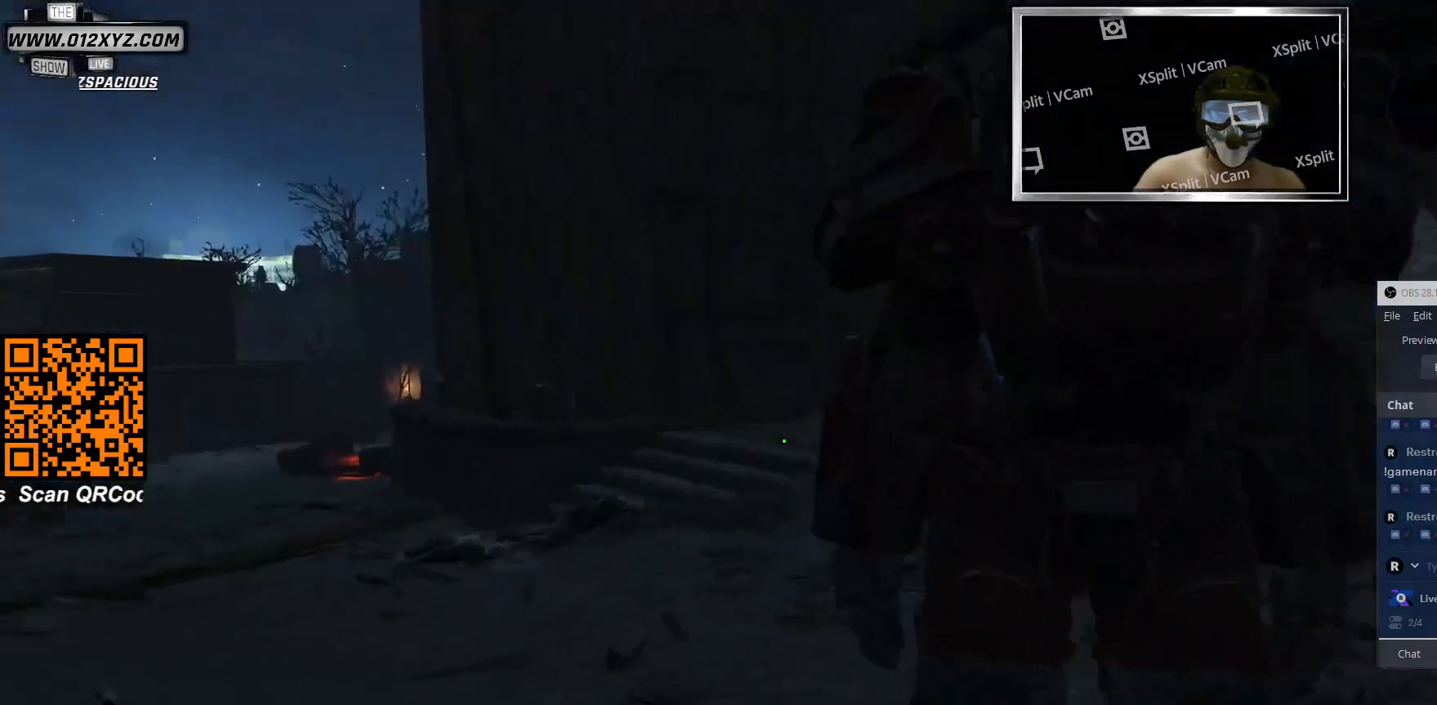
{"keys": [], "mouse": [], "events": [[333, "w", "down"], [433, "w", "up"]]}
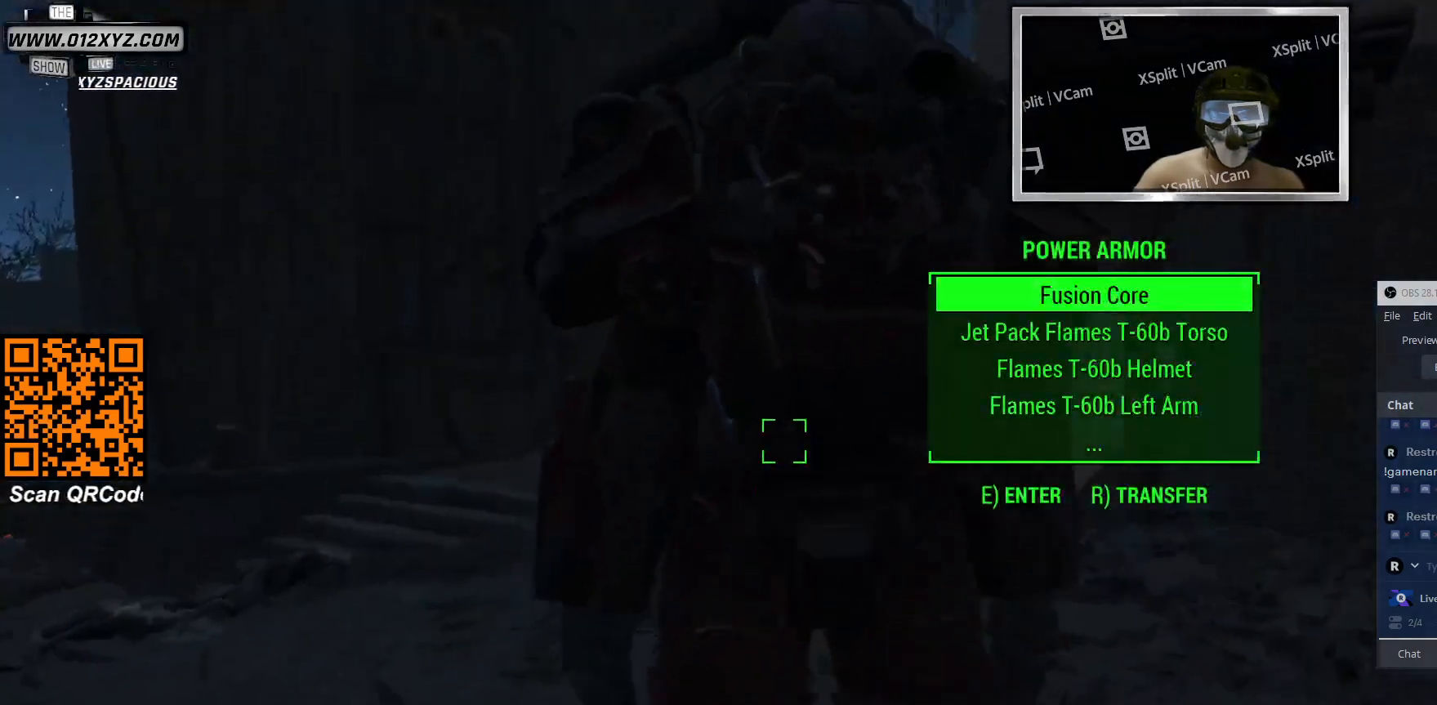
{"keys": [], "mouse": [], "events": []}
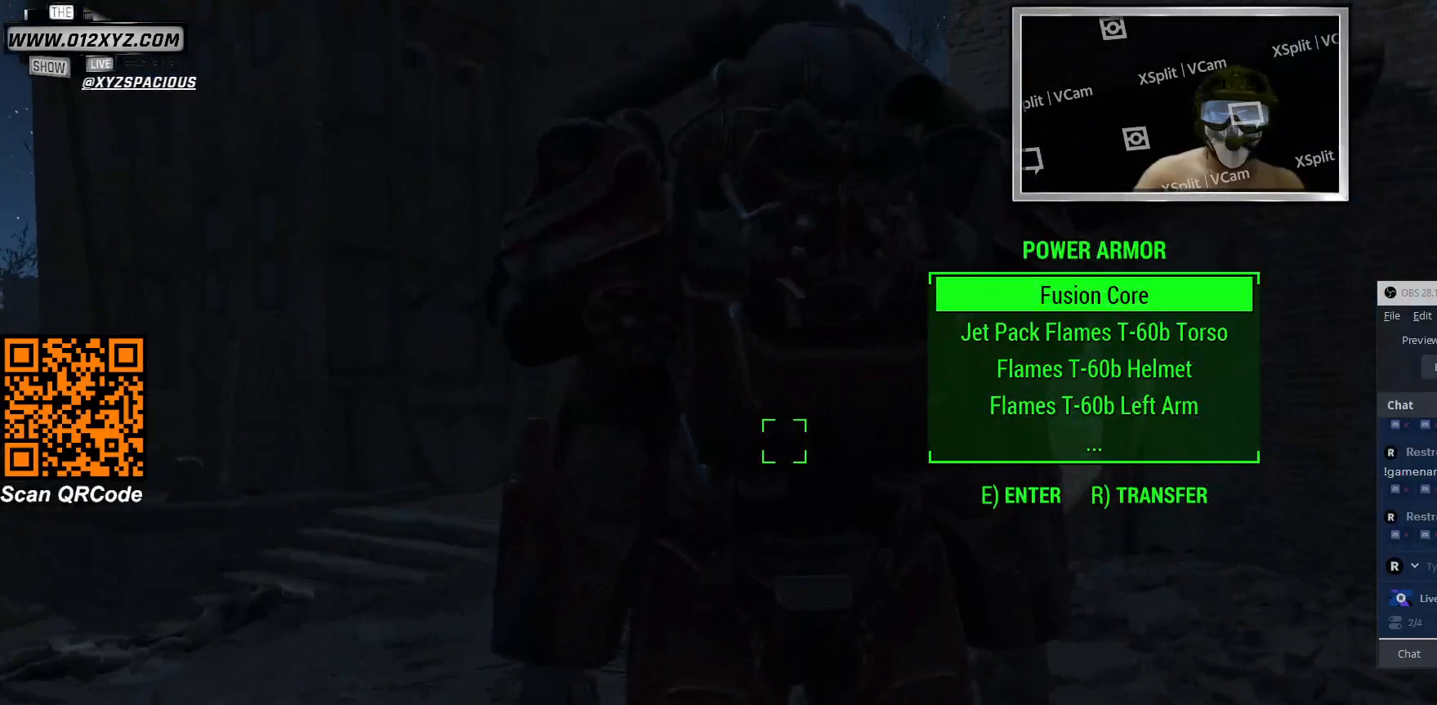
{"keys": [], "mouse": [], "events": [[100, "r", "down"], [266, "r", "up"]]}
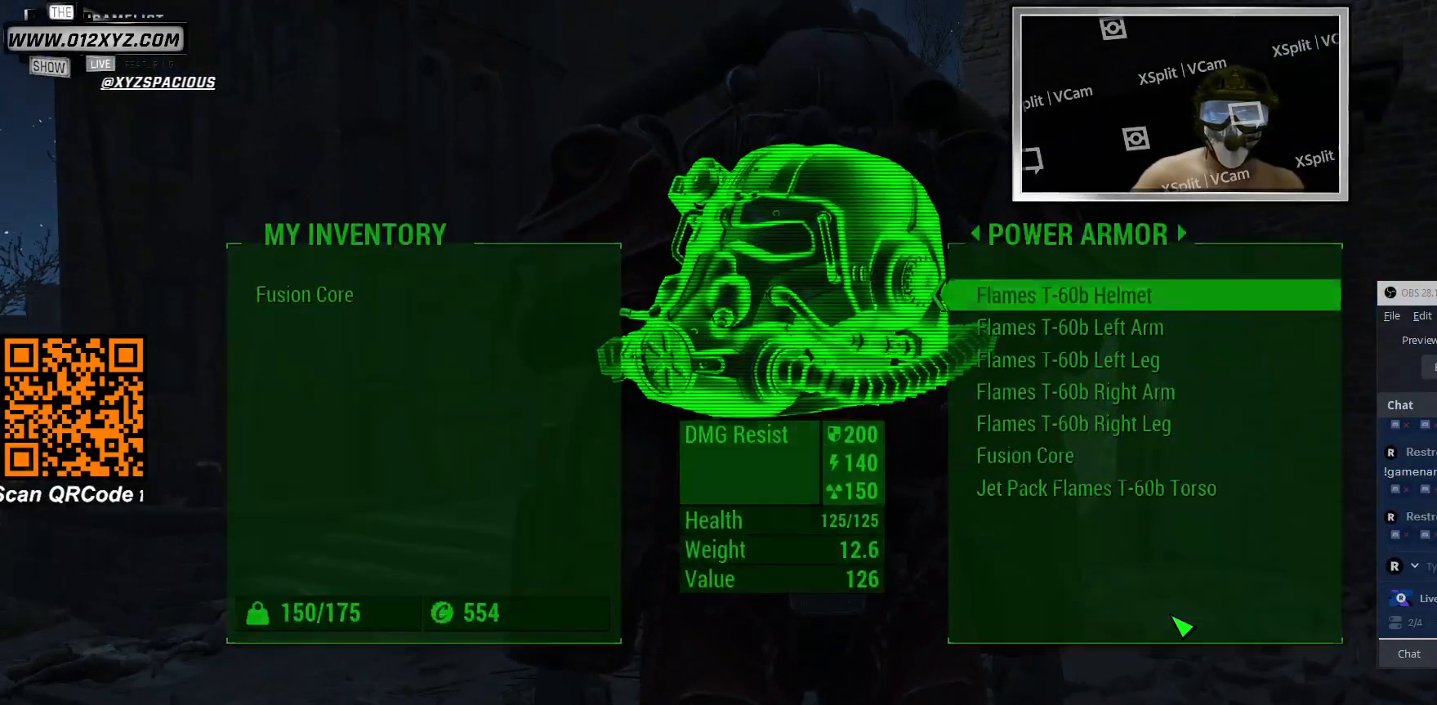
{"keys": [], "mouse": [], "events": []}
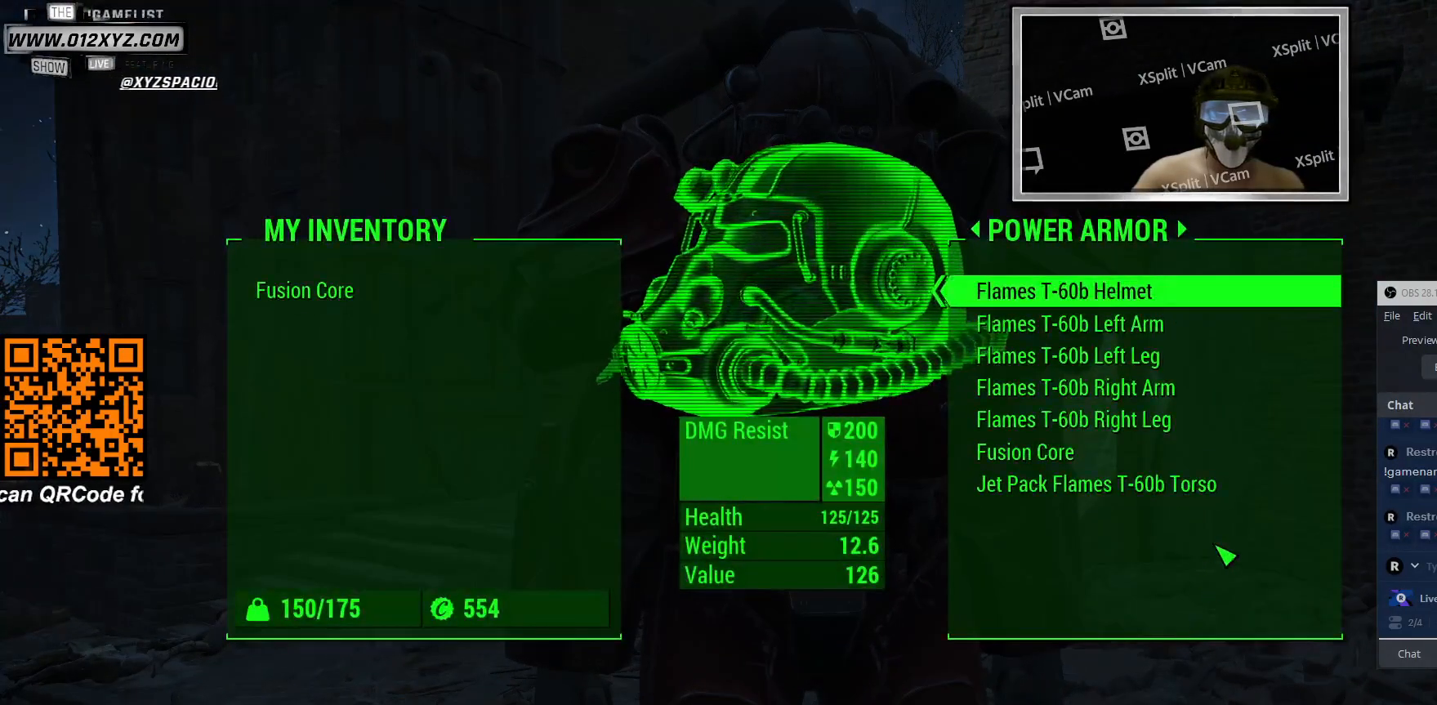
{"keys": [], "mouse": [], "events": []}
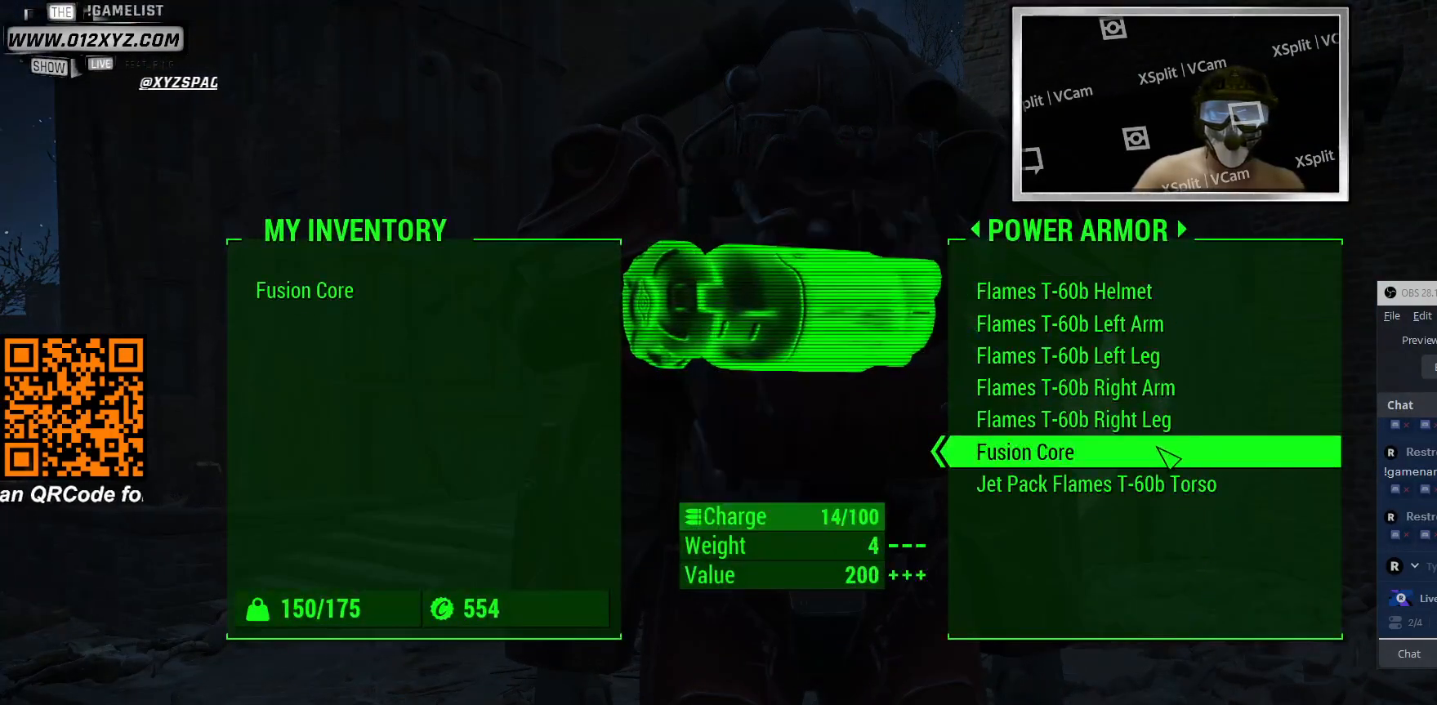
{"keys": [], "mouse": [], "events": []}
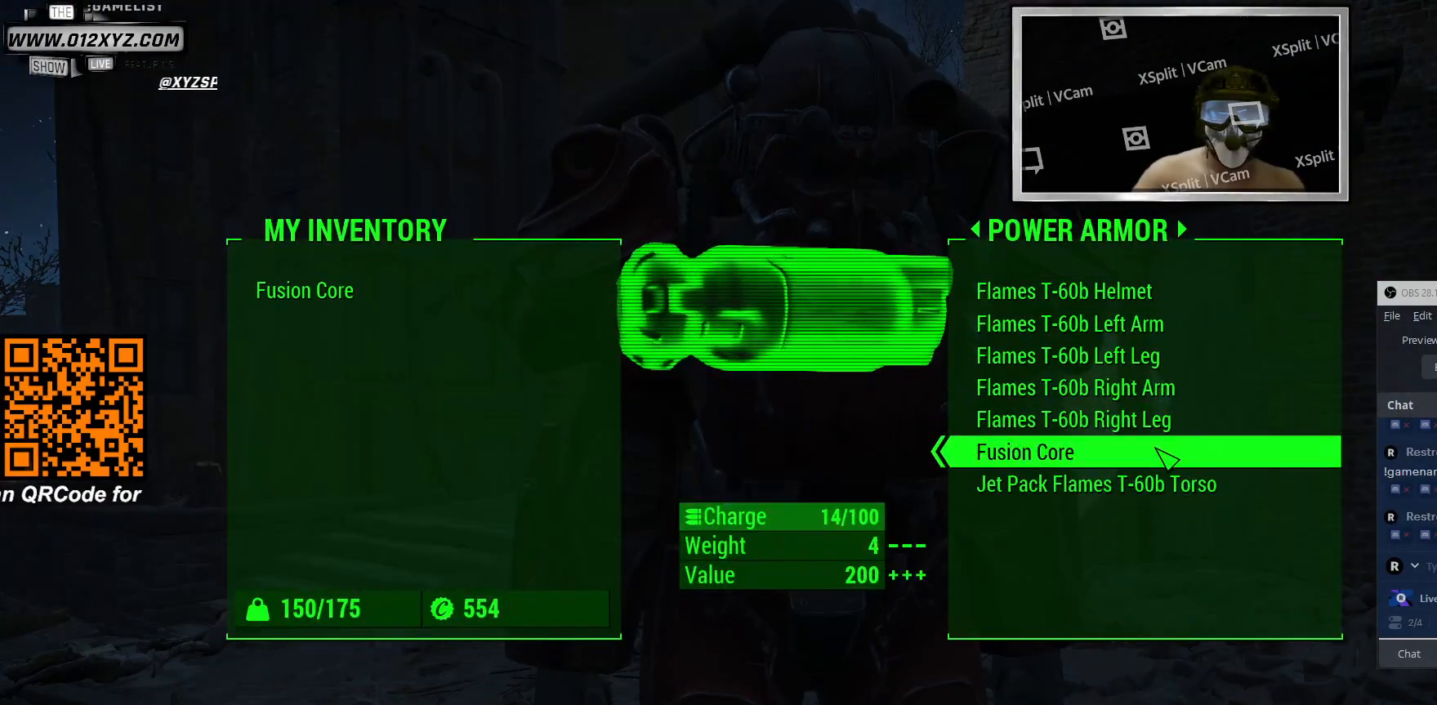
{"keys": [], "mouse": [], "events": []}
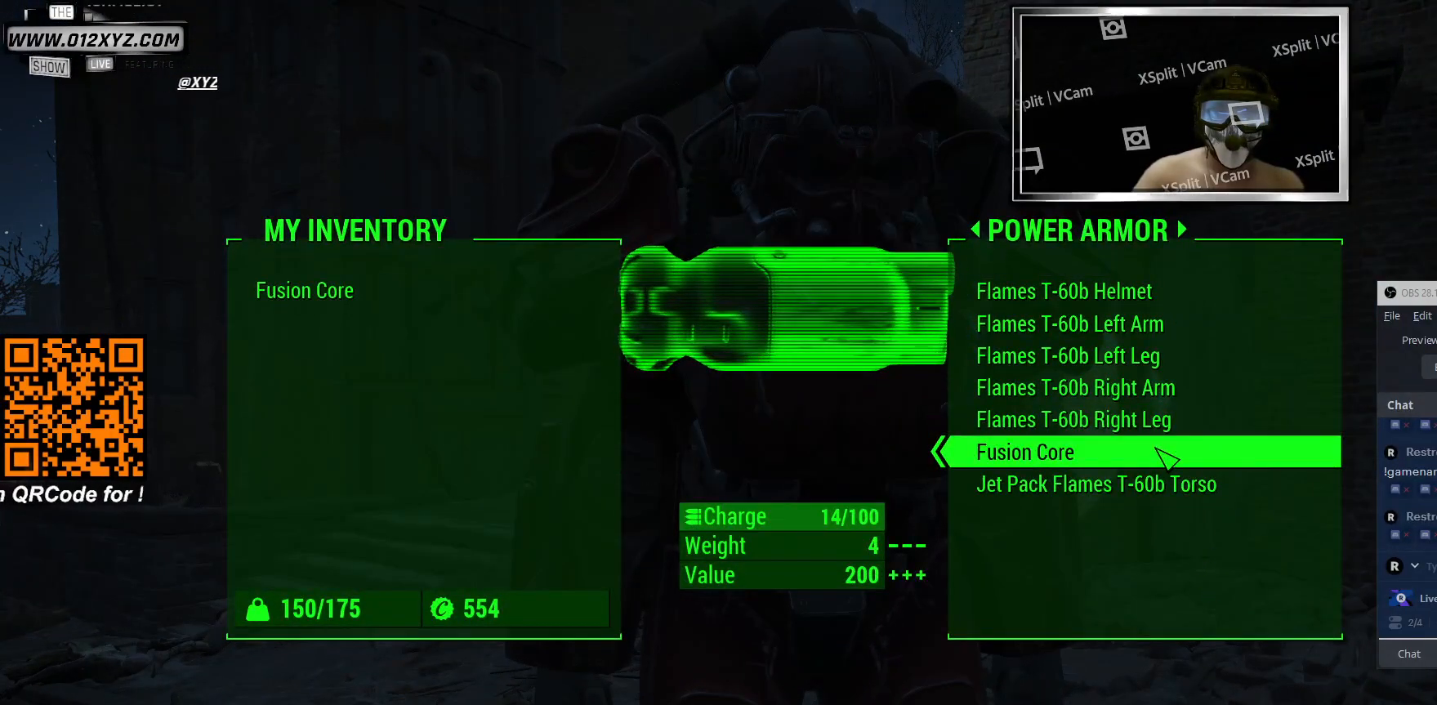
{"keys": [], "mouse": [], "events": [[66, "mouse_left", "down"], [166, "mouse_left", "up"]]}
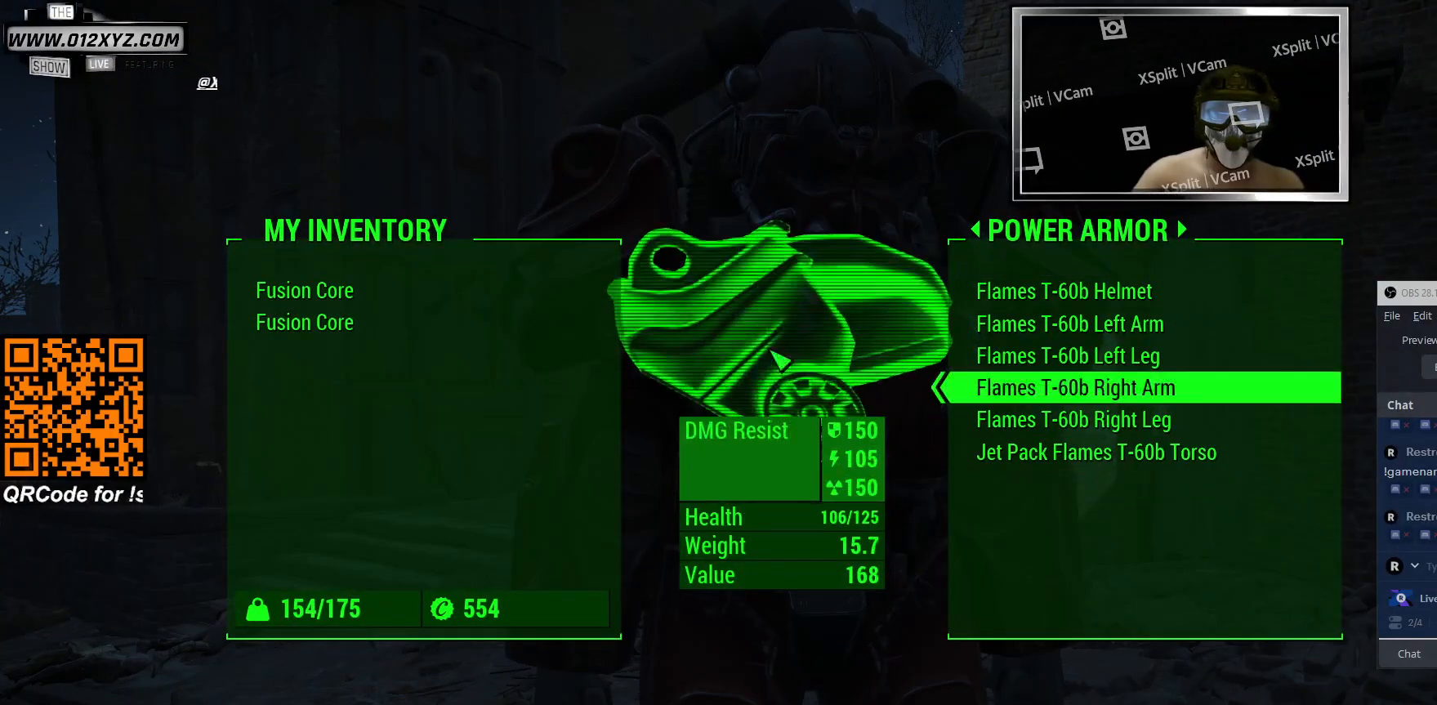
{"keys": [], "mouse": [], "events": []}
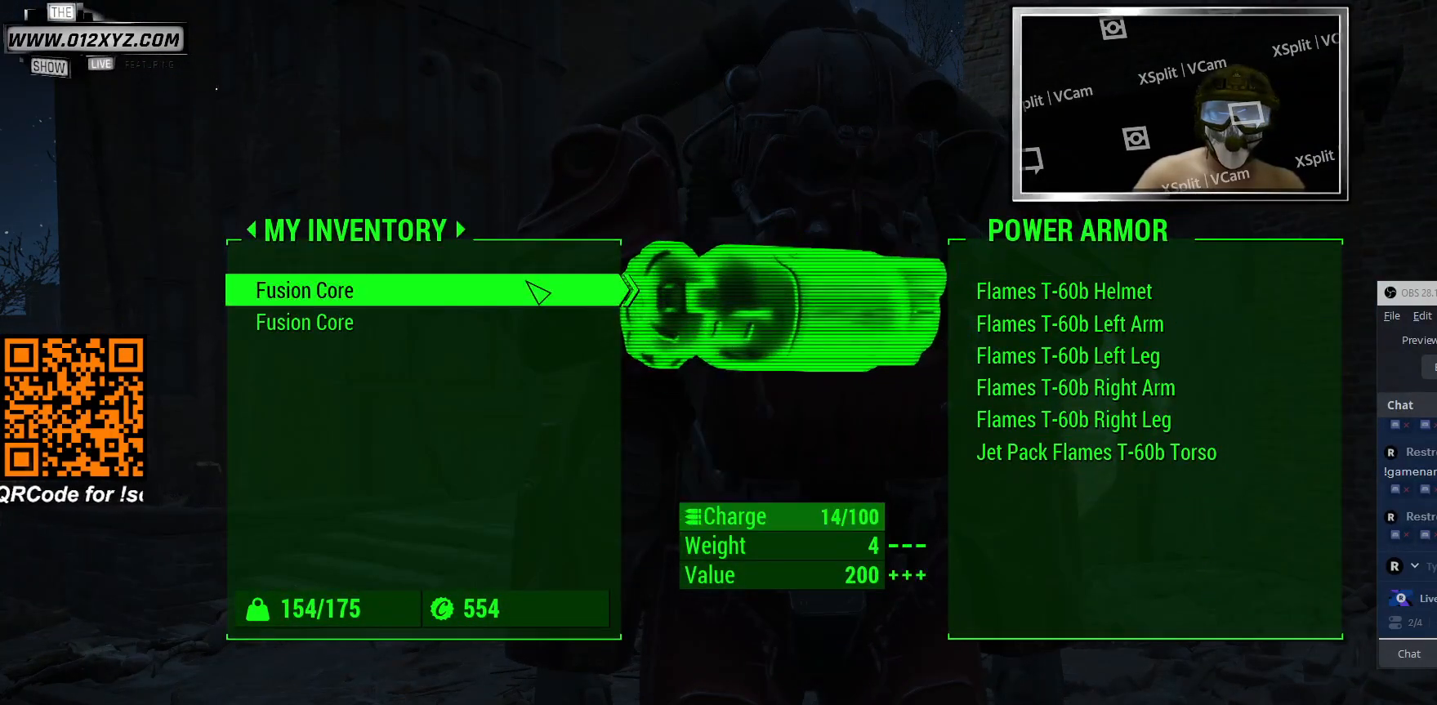
{"keys": [], "mouse": [], "events": []}
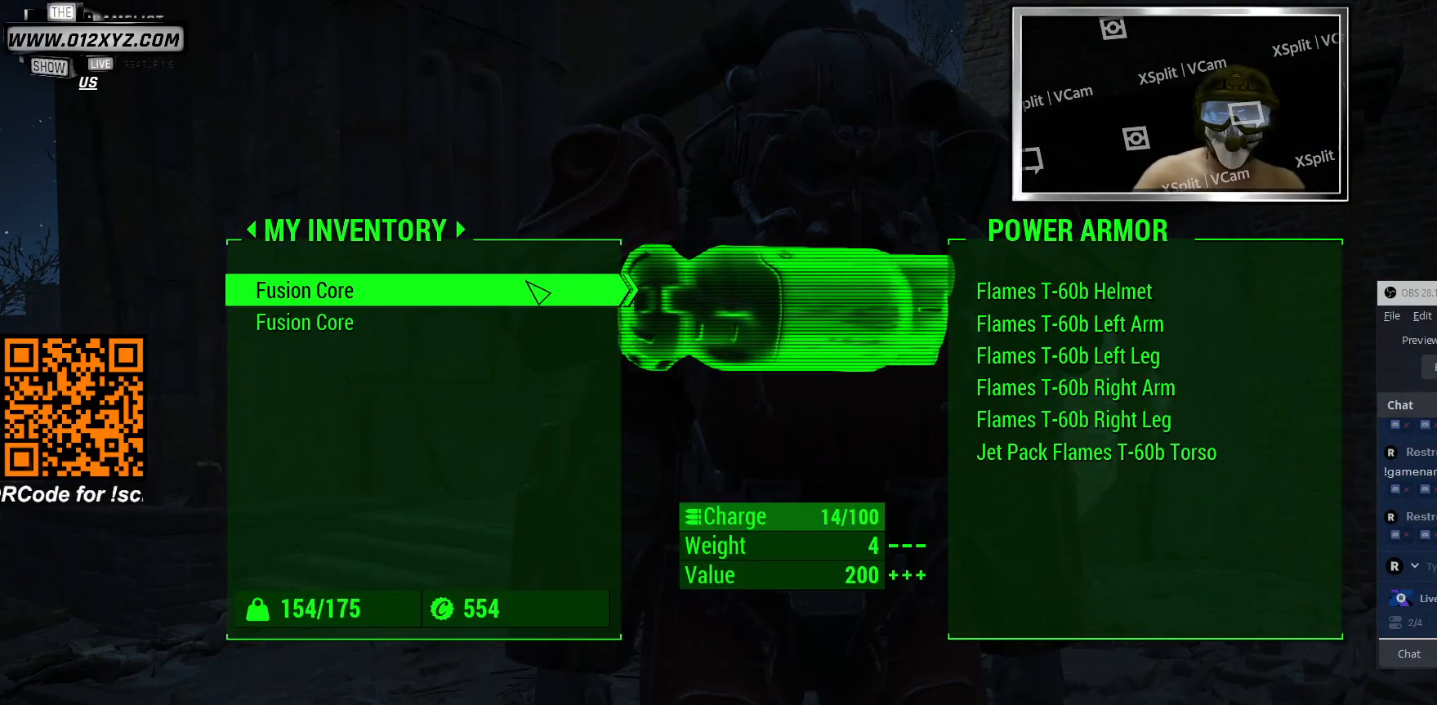
{"keys": [], "mouse": [], "events": []}
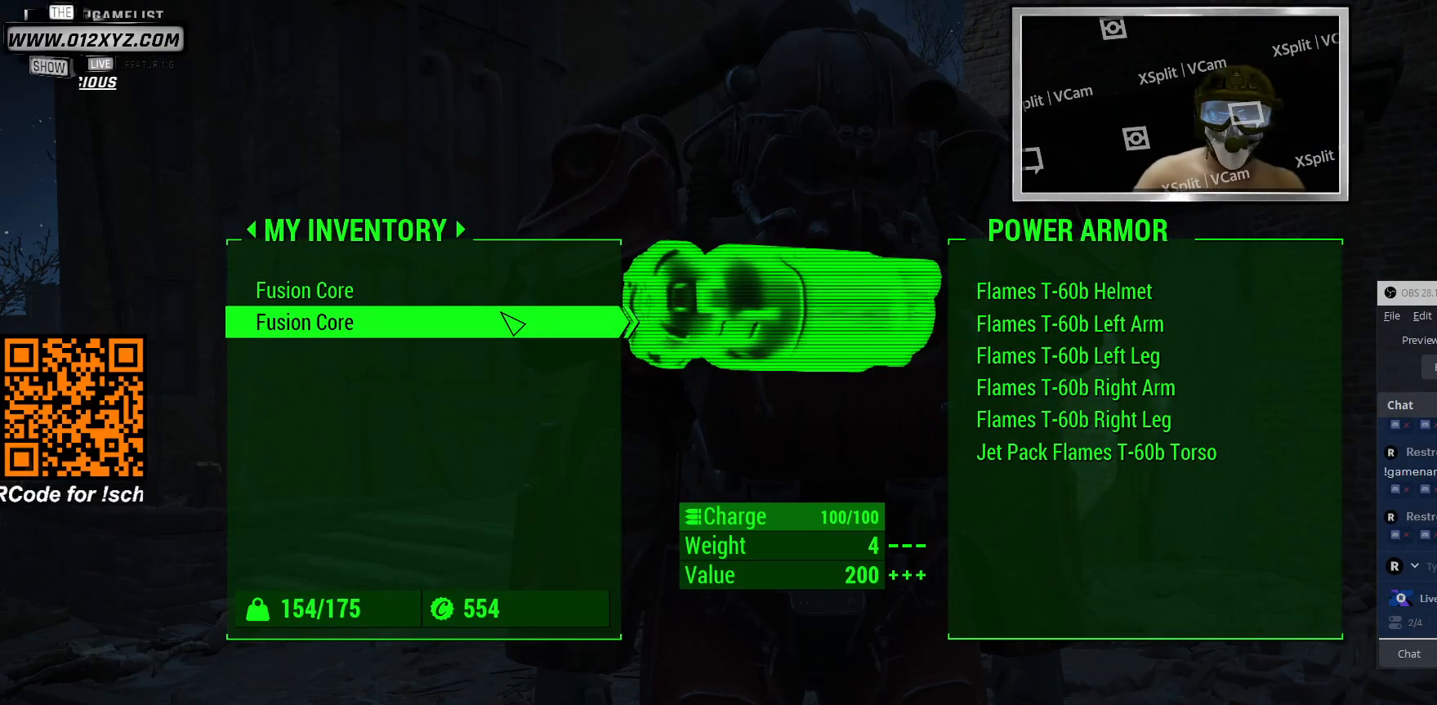
{"keys": [], "mouse": [], "events": []}
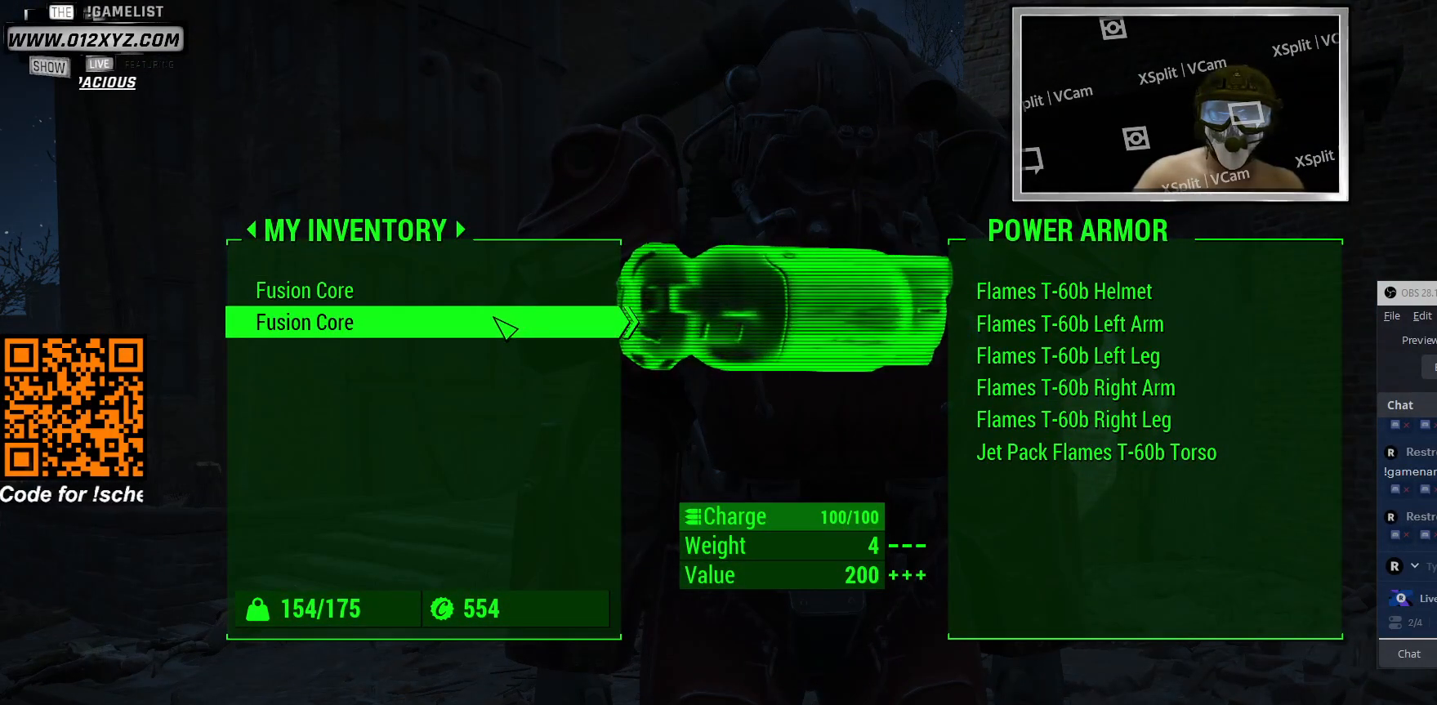
{"keys": [], "mouse": [], "events": [[200, "mouse_left", "down"], [300, "mouse_left", "up"]]}